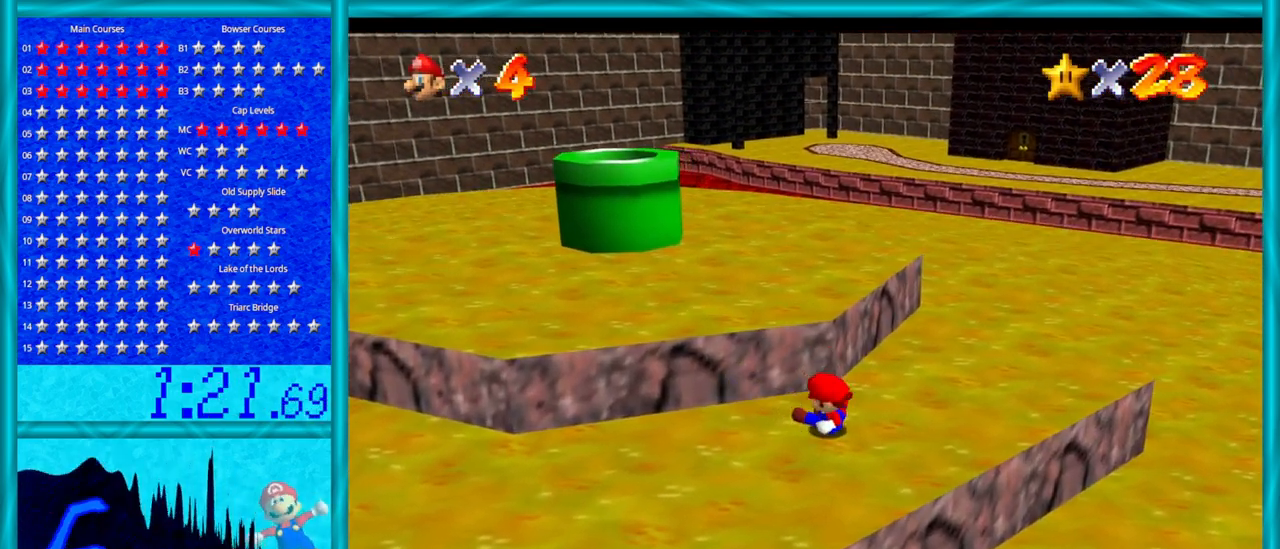
Gameplay with a controller (Nintendo layout); each line is a JSON object with the inputs held at the frame after it. "events" lists button and stick changes between this image and that frame as [ms after this image, input, new state], when the widget could be followed in between. Not read: L1 L3 R3.
{"buttons": [], "left_stick": "center", "events": [[167, "left_stick", "center"]]}
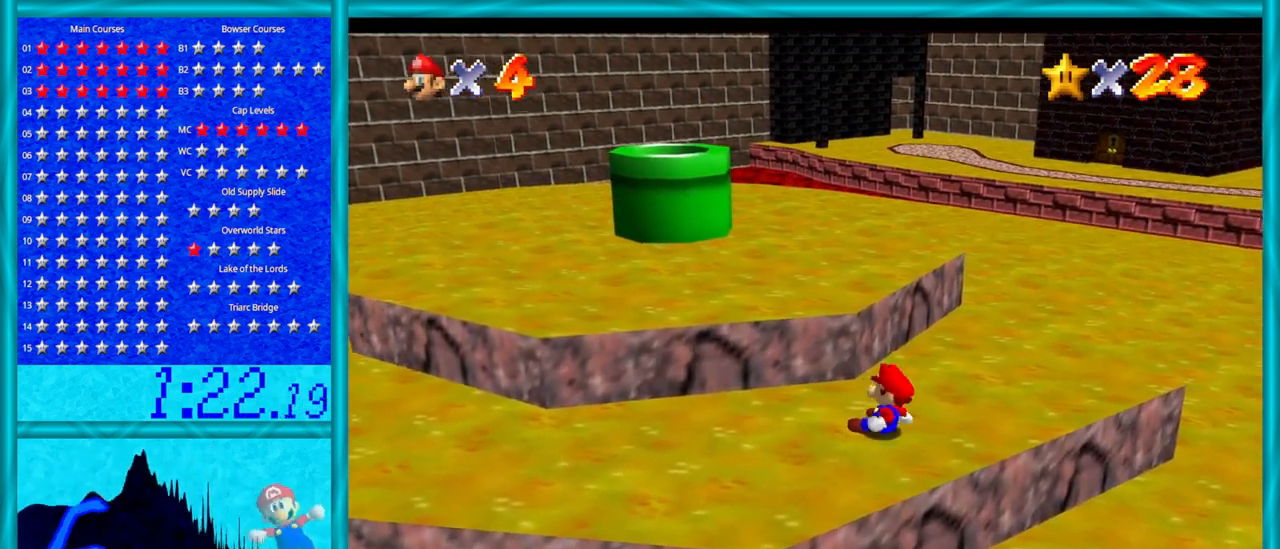
{"buttons": [], "left_stick": "up", "events": [[33, "left_stick", "up"]]}
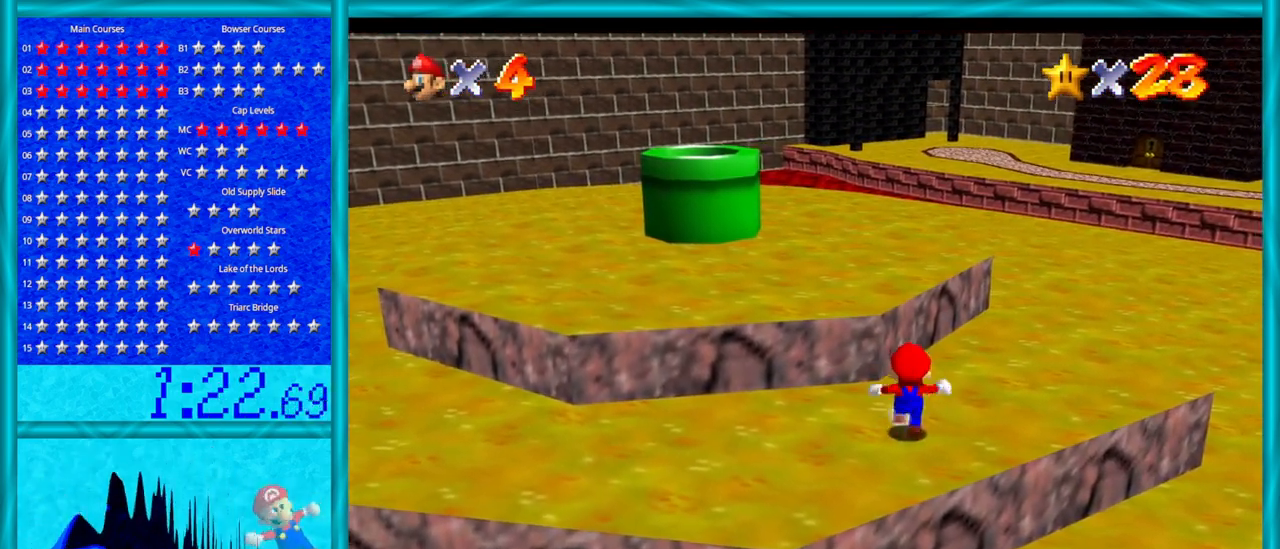
{"buttons": ["A"], "left_stick": "up", "events": [[350, "A", "down"]]}
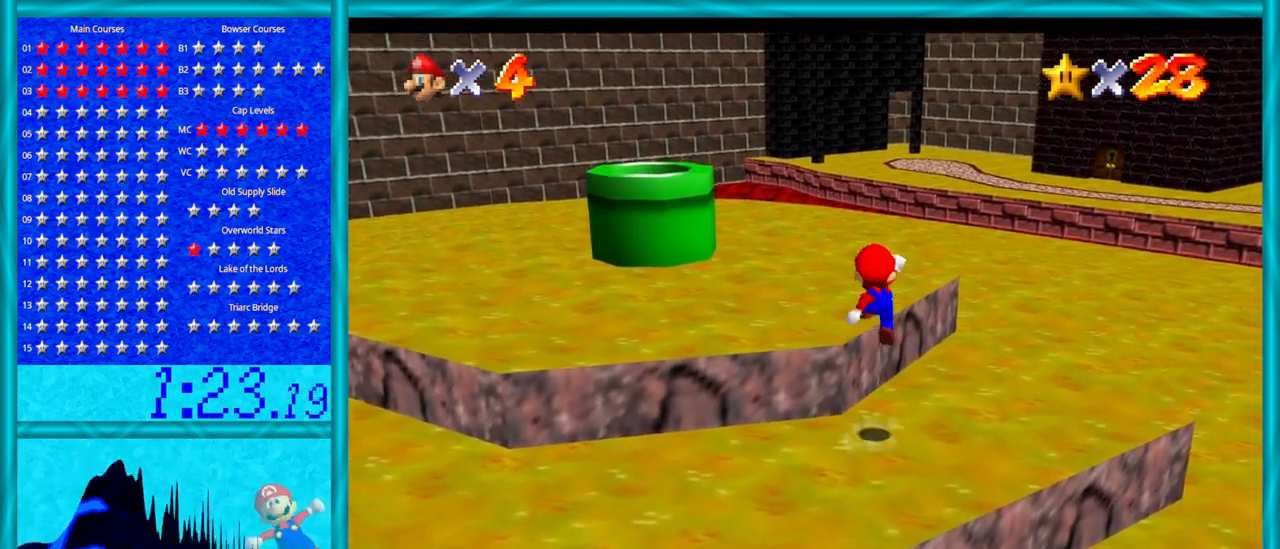
{"buttons": [], "left_stick": "up", "events": [[200, "A", "up"]]}
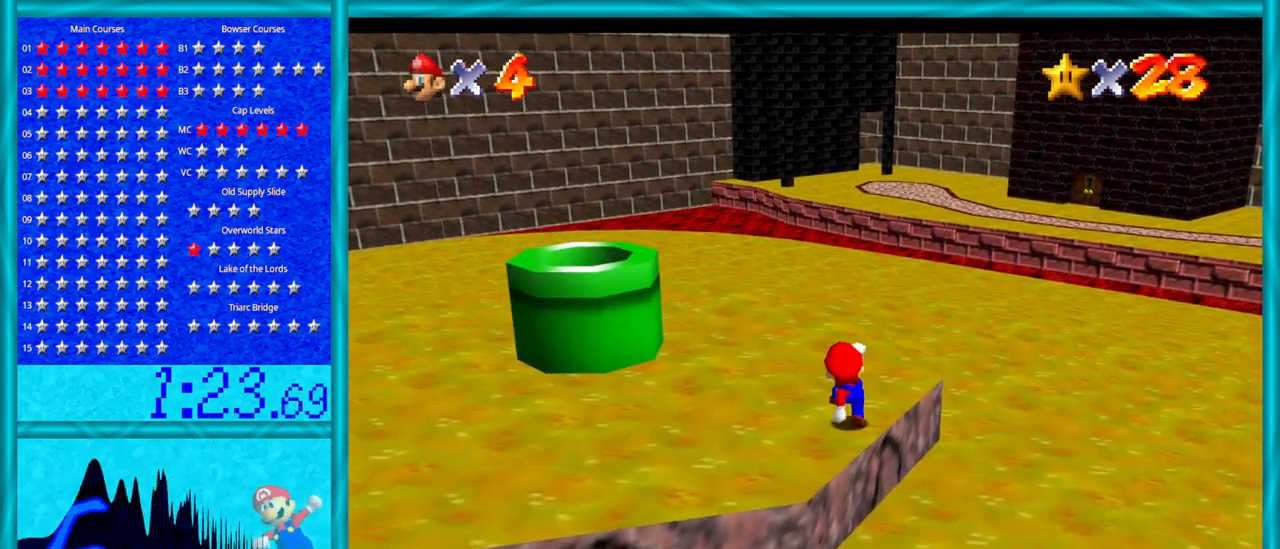
{"buttons": ["Z"], "left_stick": "up", "events": [[133, "Z", "down"], [200, "A", "down"], [283, "A", "up"], [383, "A", "down"], [450, "A", "up"]]}
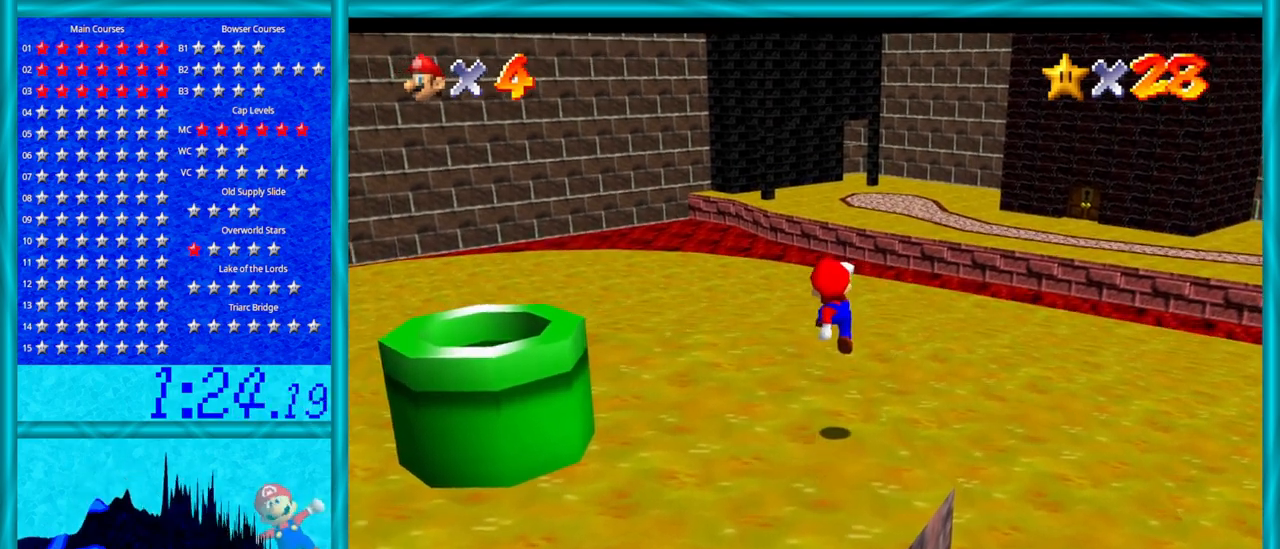
{"buttons": [], "left_stick": "up", "events": [[33, "A", "down"], [100, "A", "up"], [250, "B", "down"], [283, "Z", "up"], [383, "B", "up"]]}
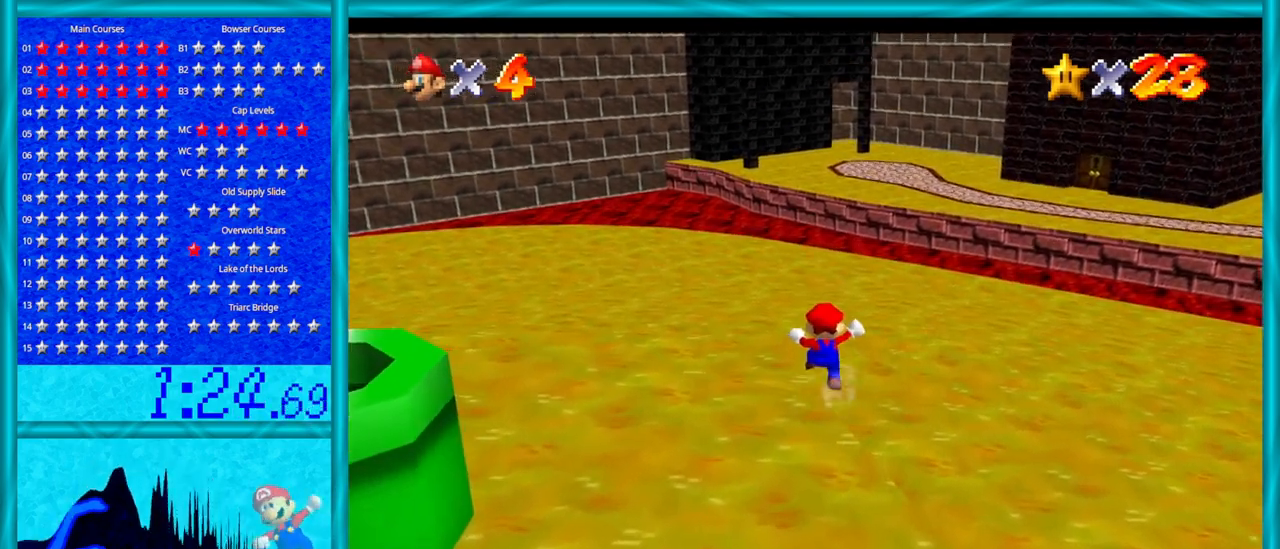
{"buttons": [], "left_stick": "up", "events": [[217, "B", "down"], [383, "B", "up"]]}
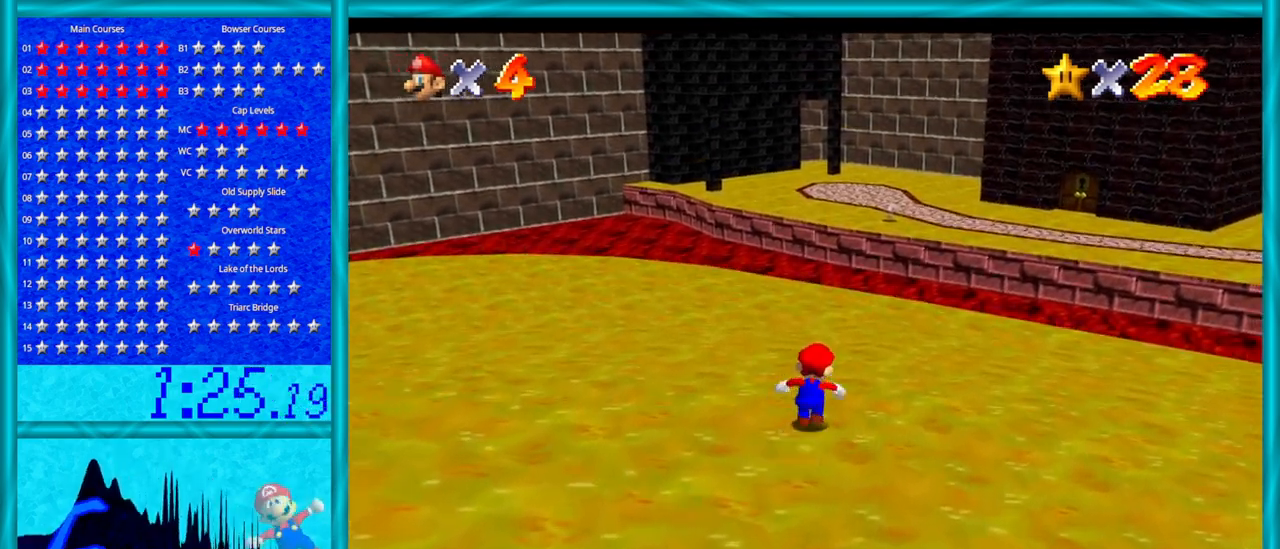
{"buttons": [], "left_stick": "up", "events": [[167, "A", "down"], [200, "B", "down"], [317, "A", "up"], [383, "B", "up"]]}
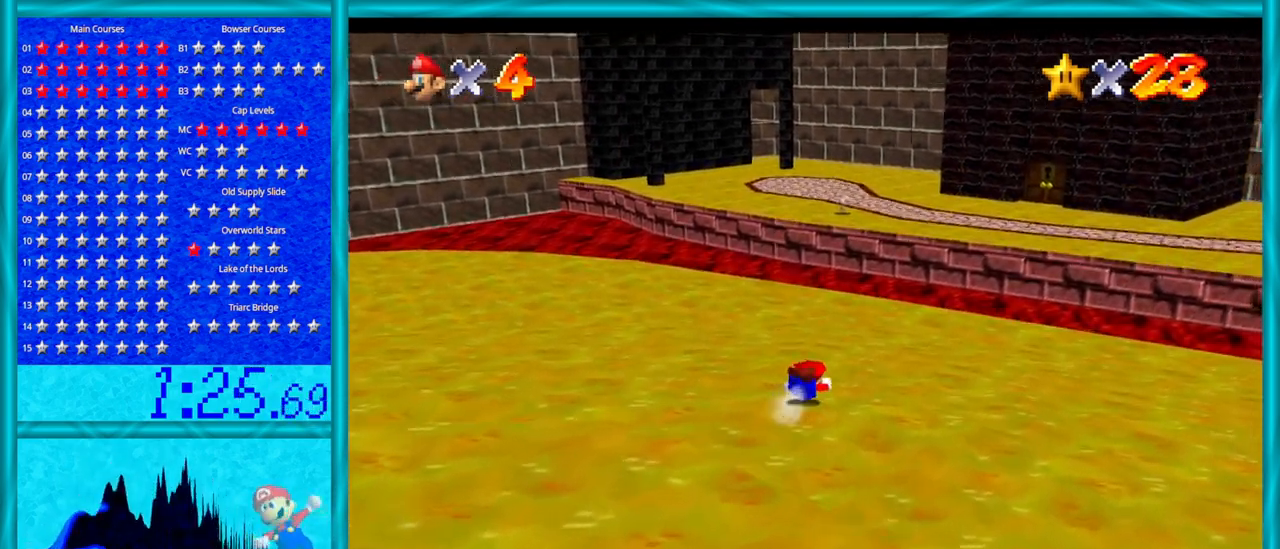
{"buttons": [], "left_stick": "up", "events": [[33, "A", "down"], [133, "A", "up"]]}
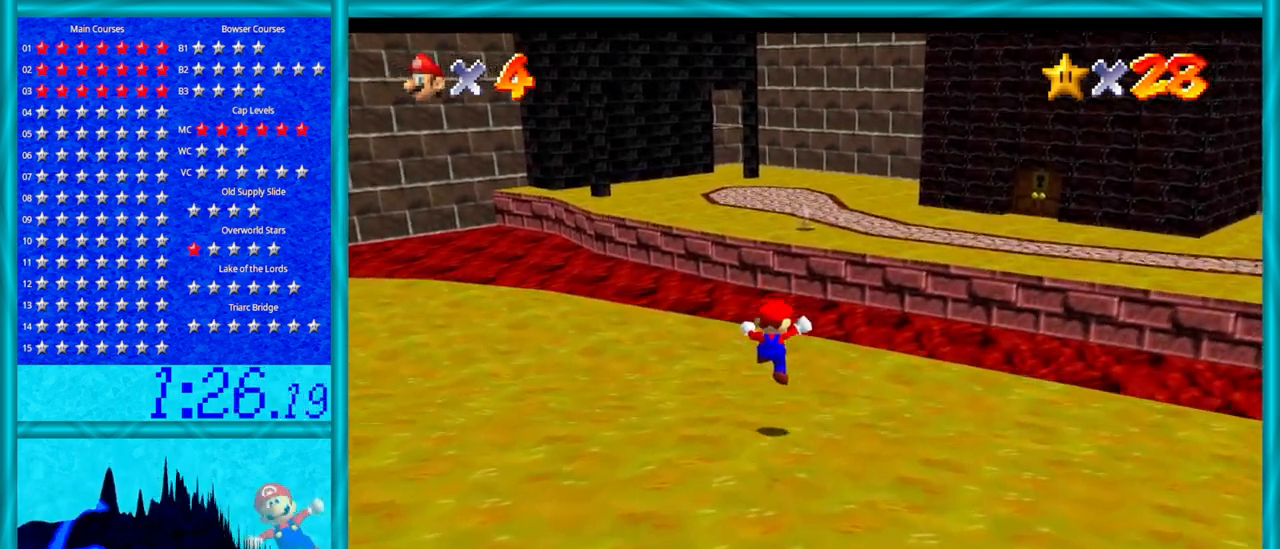
{"buttons": [], "left_stick": "up", "events": []}
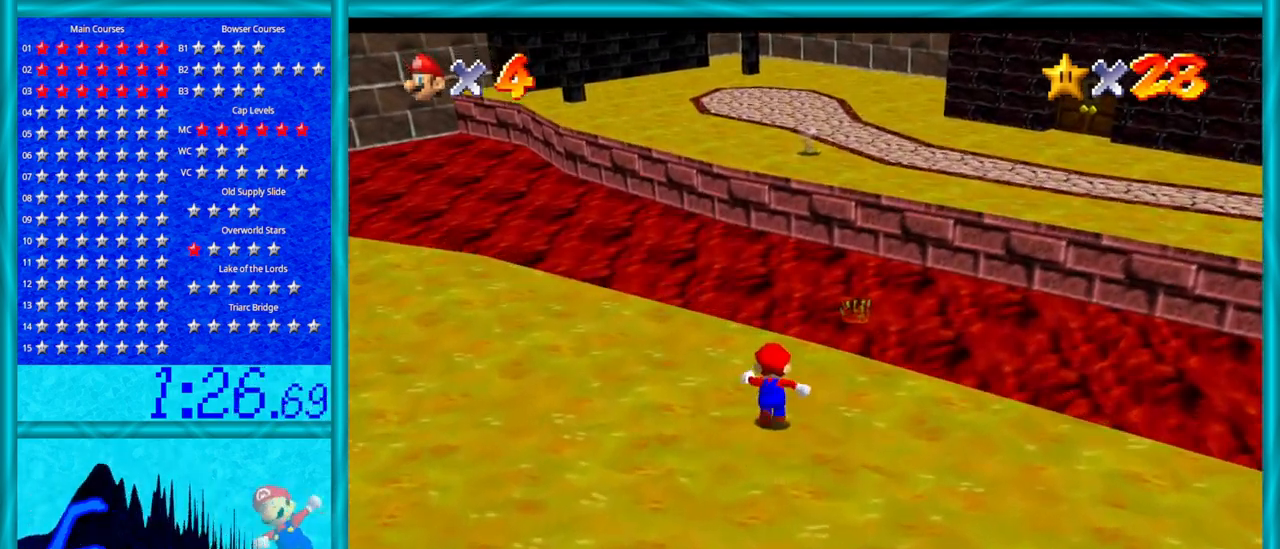
{"buttons": ["A", "Z"], "left_stick": "up", "events": [[233, "Z", "down"], [350, "A", "down"]]}
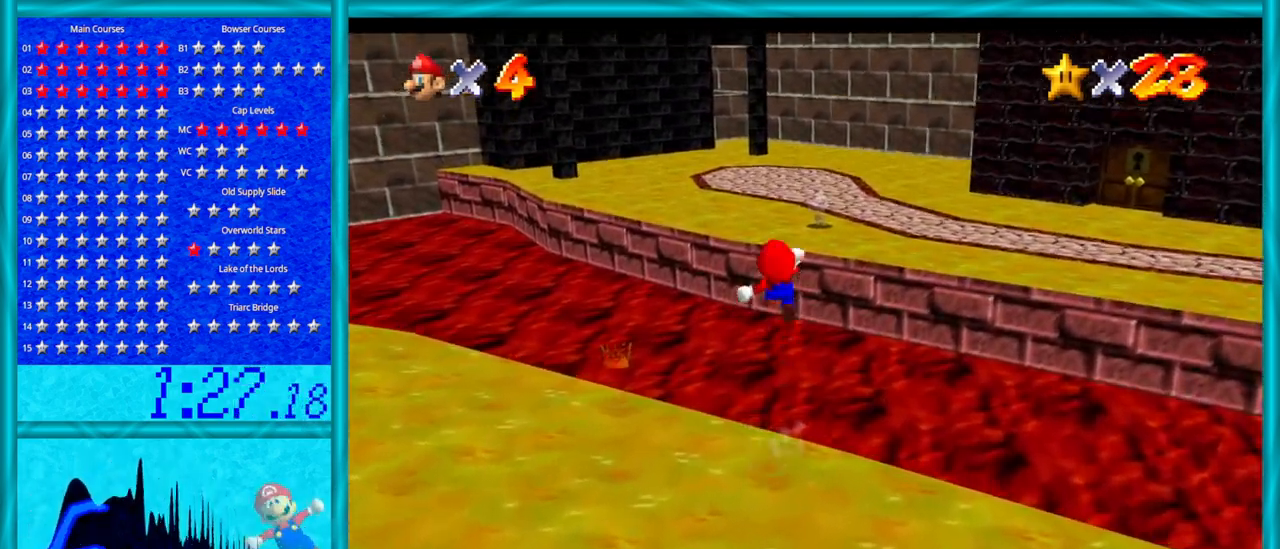
{"buttons": ["A", "Z"], "left_stick": "up-right", "events": [[200, "left_stick", "up-right"]]}
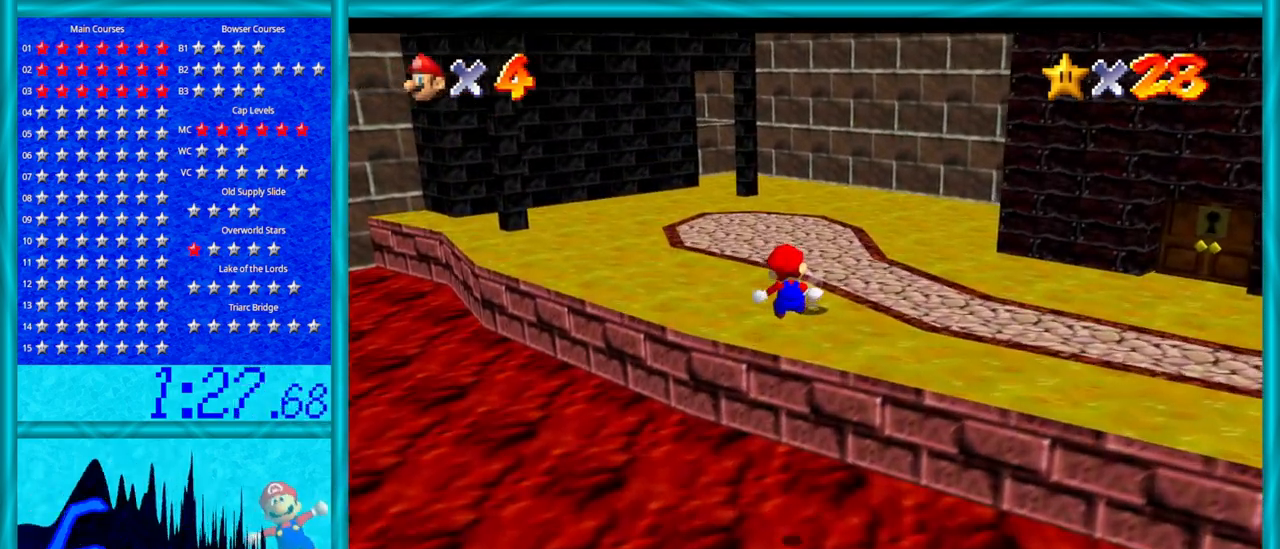
{"buttons": [], "left_stick": "up-right", "events": [[350, "A", "up"], [383, "Z", "up"]]}
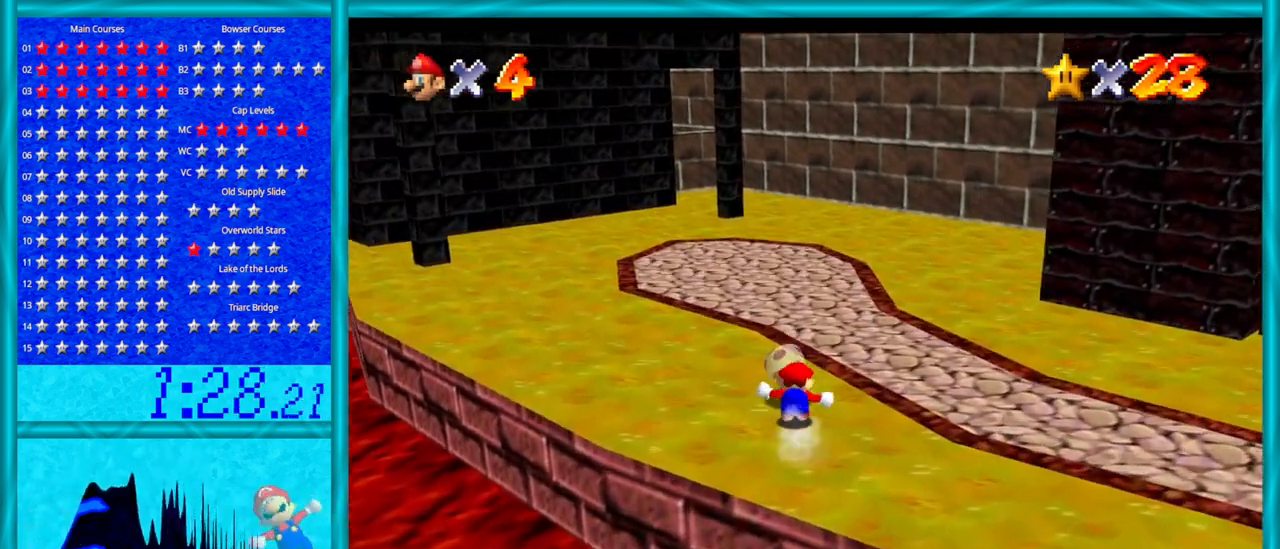
{"buttons": [], "left_stick": "up", "events": [[250, "C_RIGHT", "down"], [250, "left_stick", "up"], [417, "C_RIGHT", "up"]]}
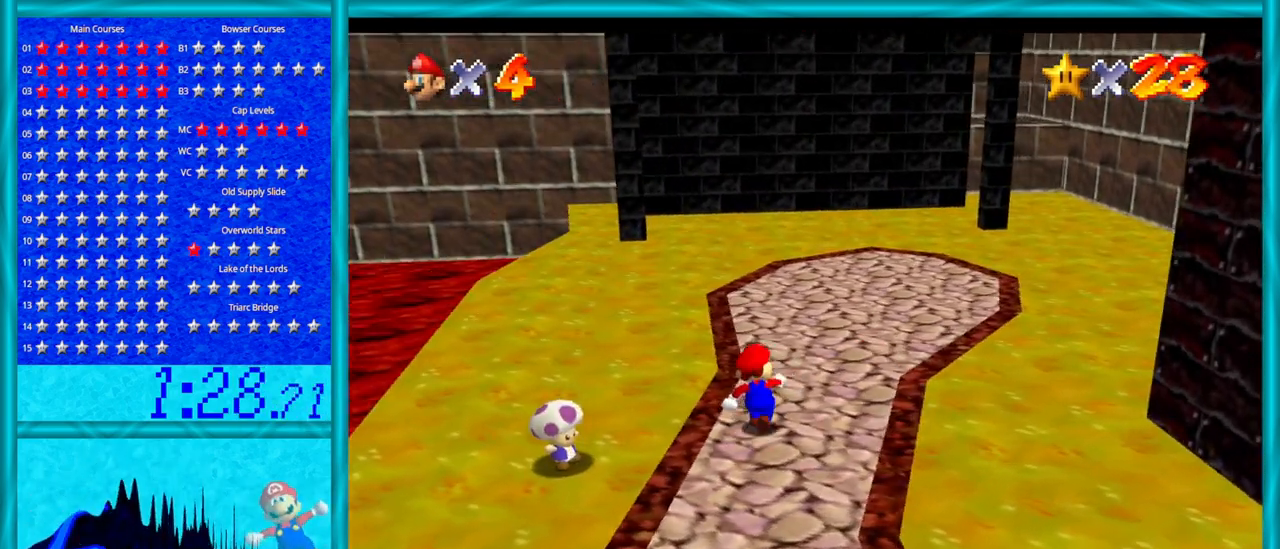
{"buttons": [], "left_stick": "up-right", "events": [[133, "B", "down"], [133, "left_stick", "up-right"], [283, "B", "up"]]}
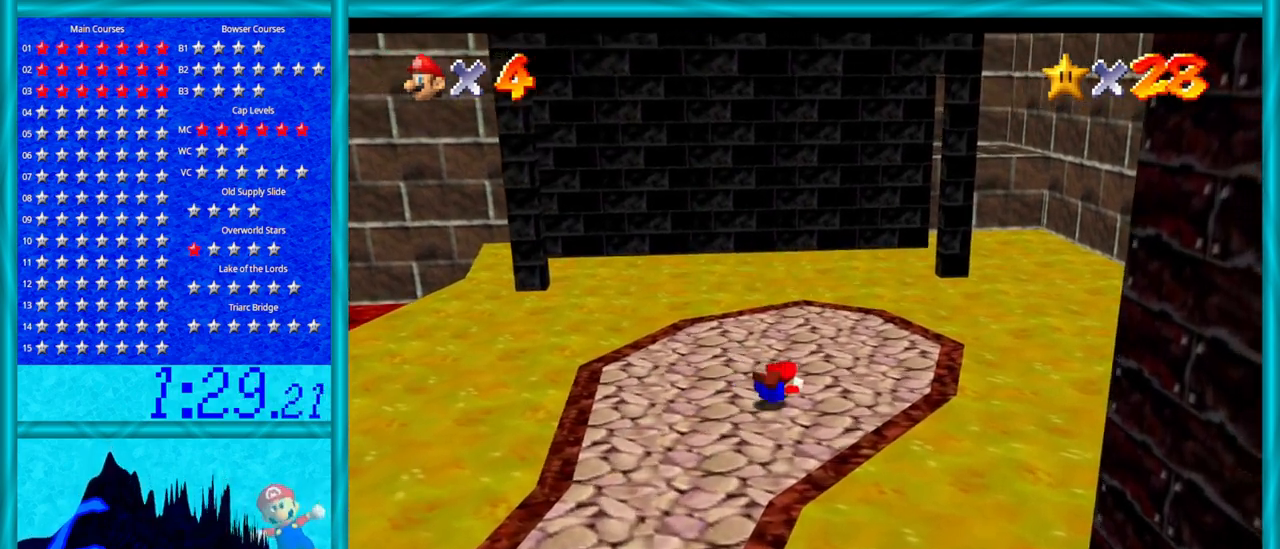
{"buttons": [], "left_stick": "up-right", "events": [[33, "A", "down"], [167, "A", "up"]]}
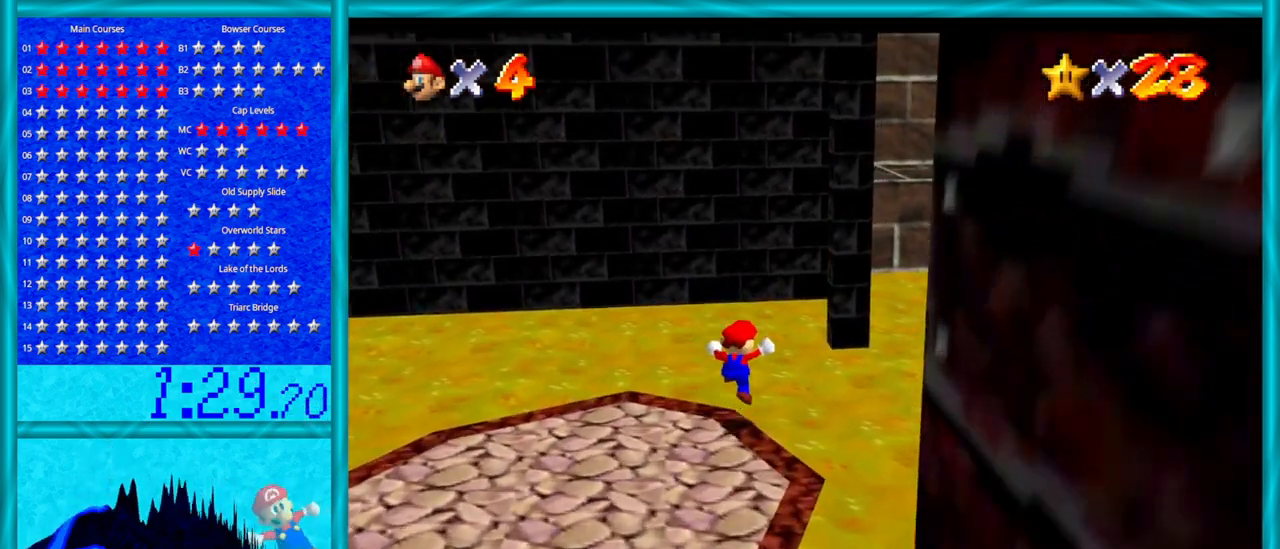
{"buttons": [], "left_stick": "up", "events": [[100, "left_stick", "right"], [283, "left_stick", "up-right"], [483, "left_stick", "up"]]}
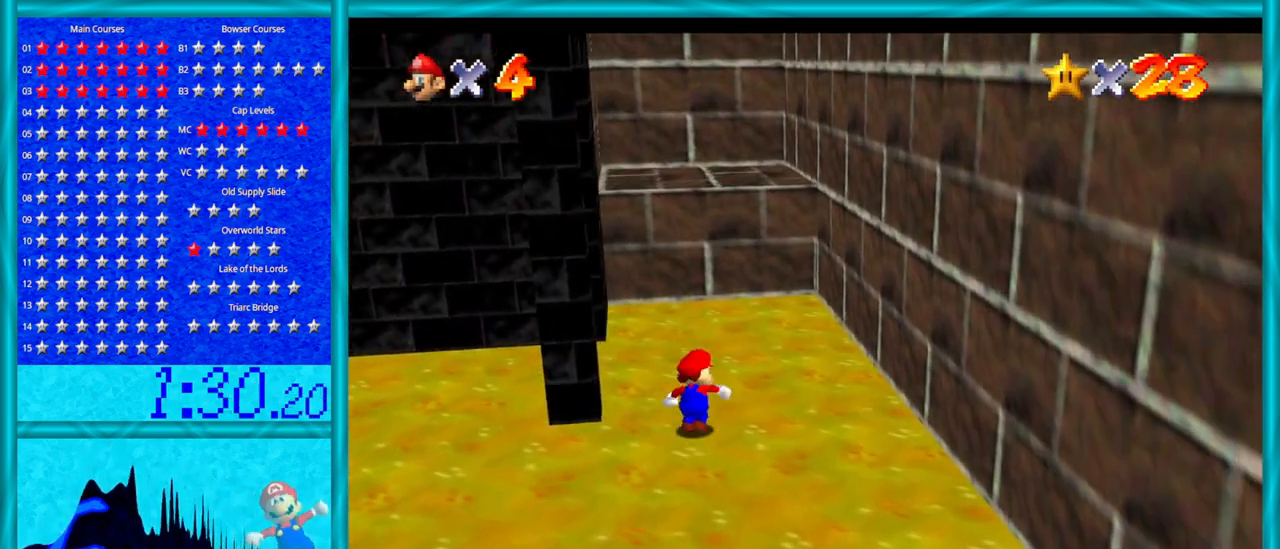
{"buttons": ["A"], "left_stick": "up", "events": [[383, "A", "down"]]}
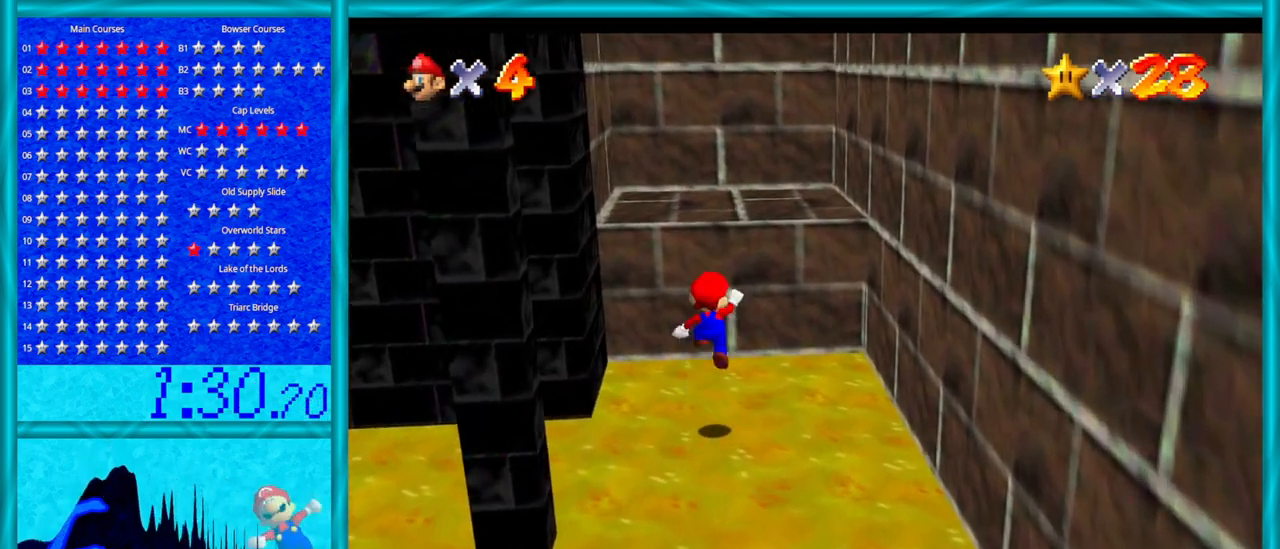
{"buttons": [], "left_stick": "right", "events": [[417, "A", "up"], [450, "left_stick", "right"]]}
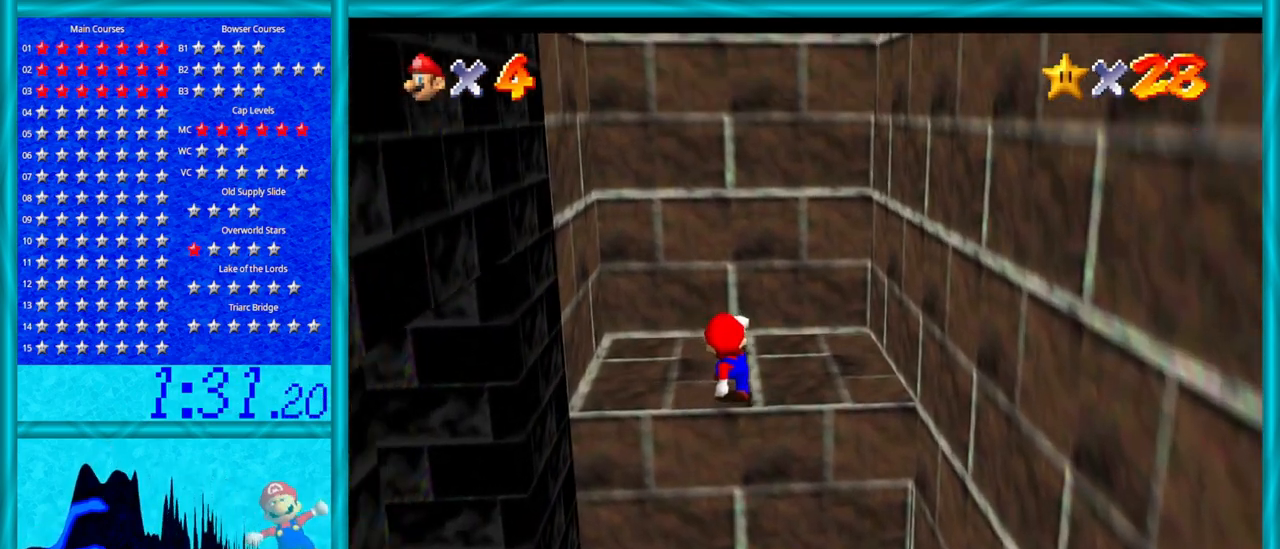
{"buttons": [], "left_stick": "right", "events": []}
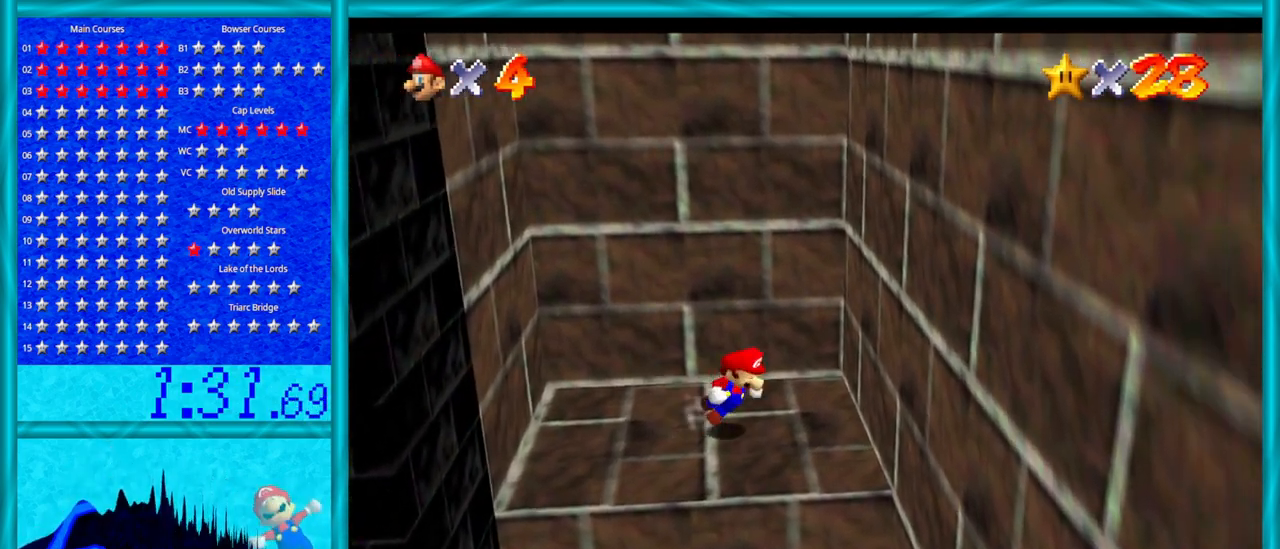
{"buttons": ["A"], "left_stick": "down-left", "events": [[33, "A", "down"], [200, "A", "up"], [317, "left_stick", "down-right"], [450, "A", "down"], [500, "left_stick", "down-left"]]}
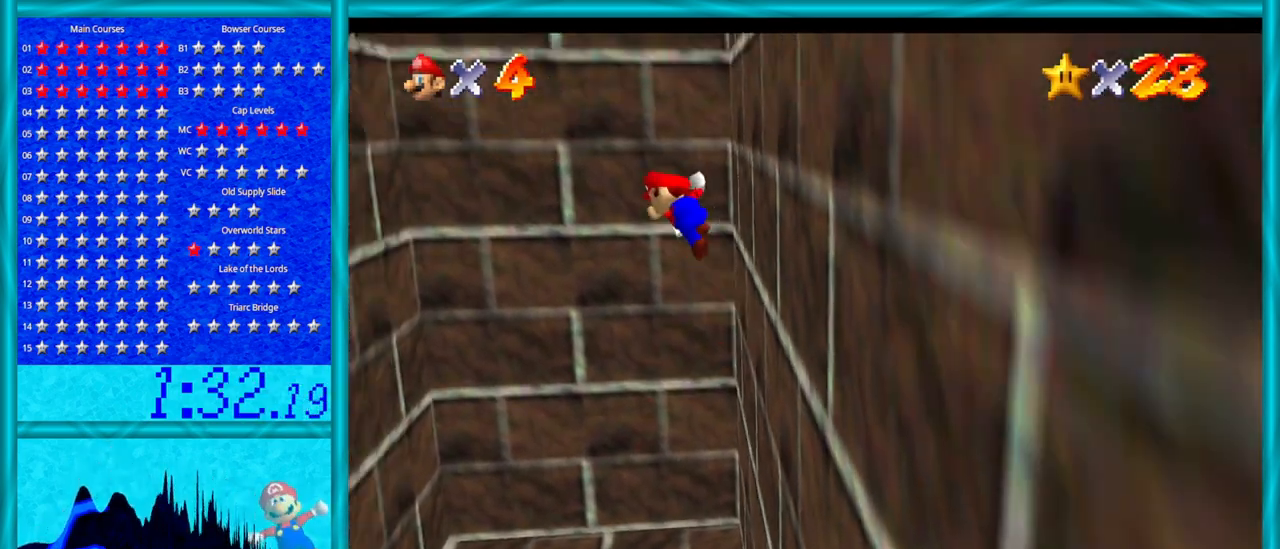
{"buttons": [], "left_stick": "down", "events": [[100, "A", "up"], [500, "left_stick", "down"]]}
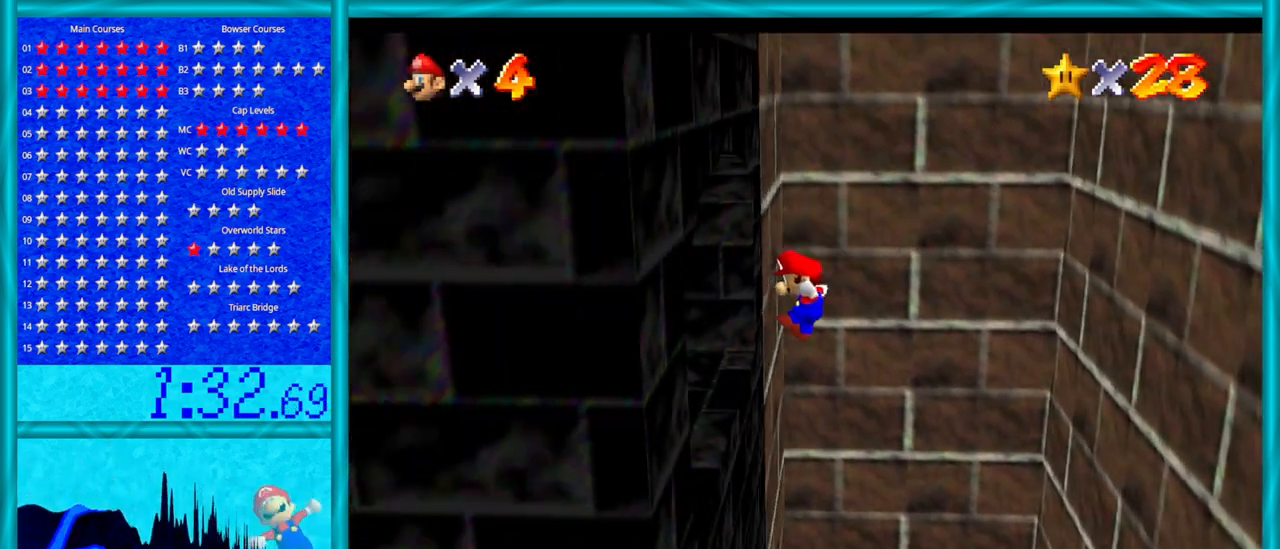
{"buttons": [], "left_stick": "down-right", "events": [[33, "left_stick", "down-right"], [67, "A", "down"], [350, "A", "up"]]}
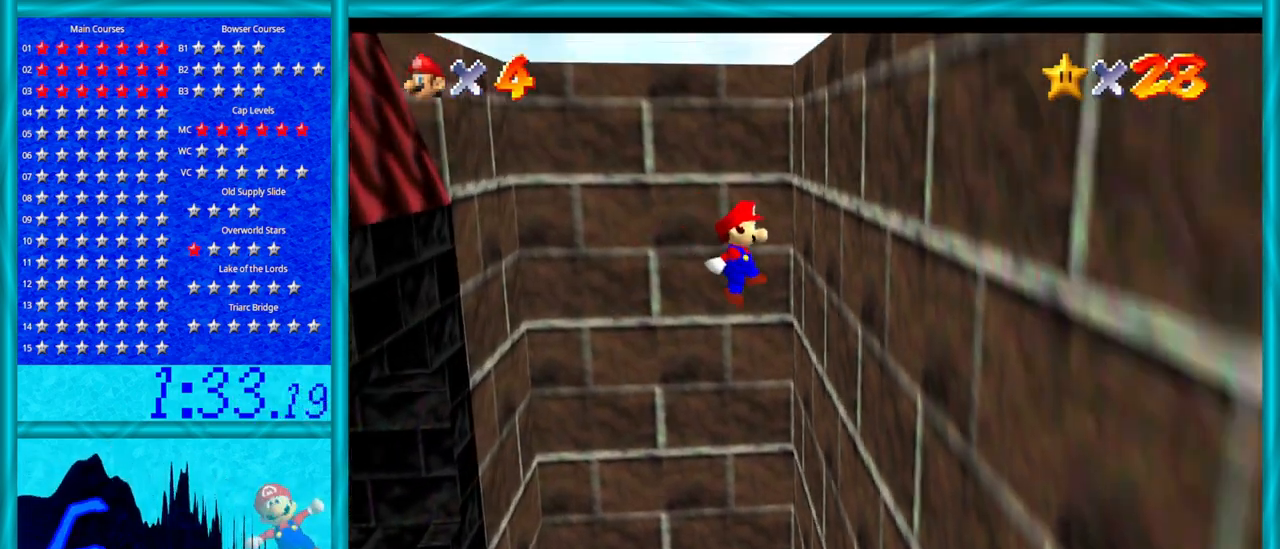
{"buttons": ["A"], "left_stick": "down", "events": [[133, "A", "down"], [167, "left_stick", "down"]]}
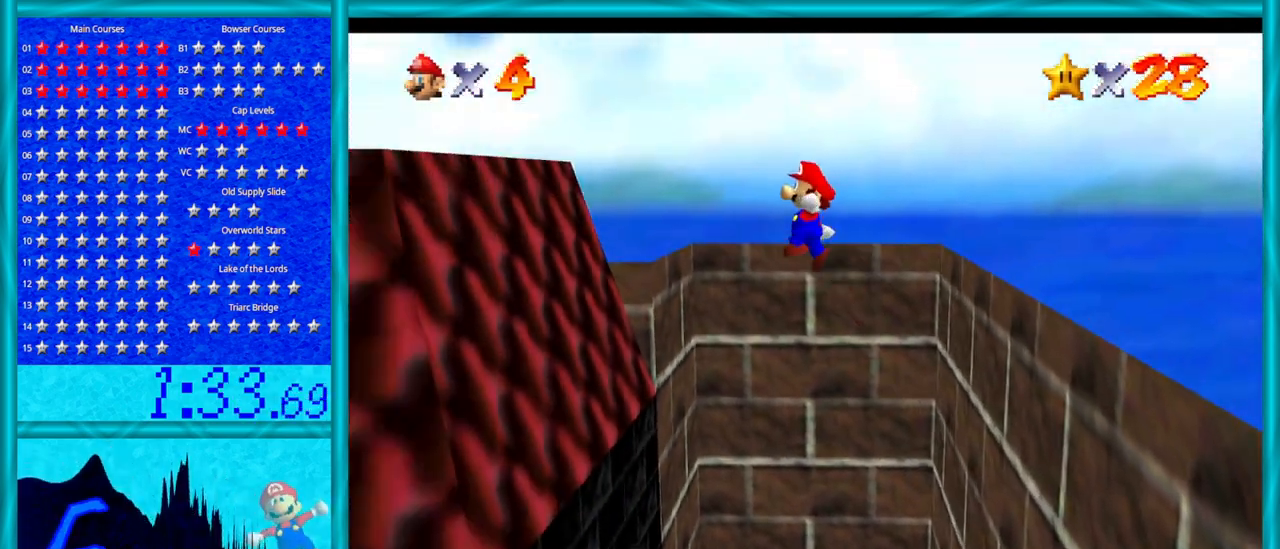
{"buttons": ["A"], "left_stick": "left", "events": [[133, "left_stick", "down-left"], [250, "left_stick", "left"], [283, "A", "up"], [500, "A", "down"]]}
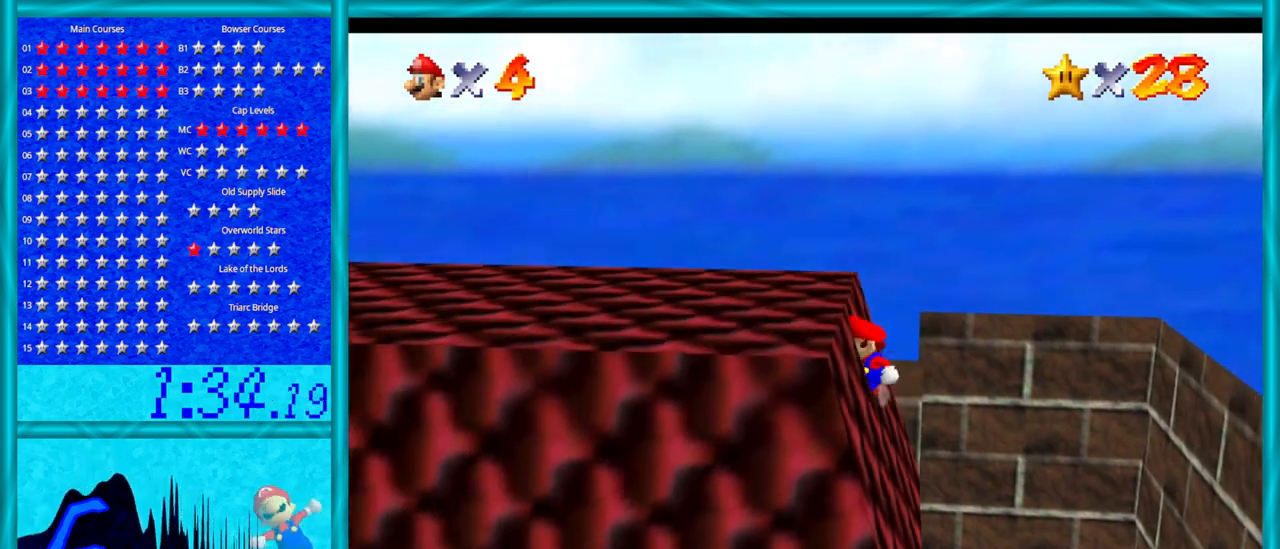
{"buttons": ["A"], "left_stick": "left", "events": [[33, "B", "down"], [233, "B", "up"], [283, "A", "up"], [417, "A", "down"]]}
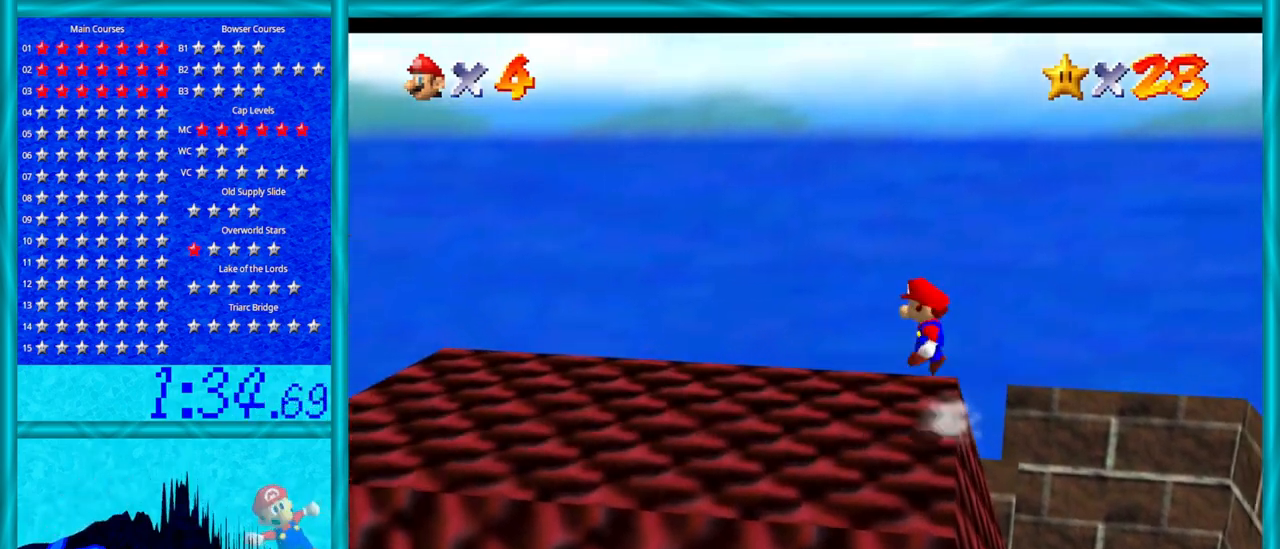
{"buttons": ["C_RIGHT"], "left_stick": "center", "events": [[133, "A", "up"], [233, "C_RIGHT", "down"], [250, "left_stick", "up"], [317, "left_stick", "center"], [383, "C_RIGHT", "up"], [450, "C_RIGHT", "down"]]}
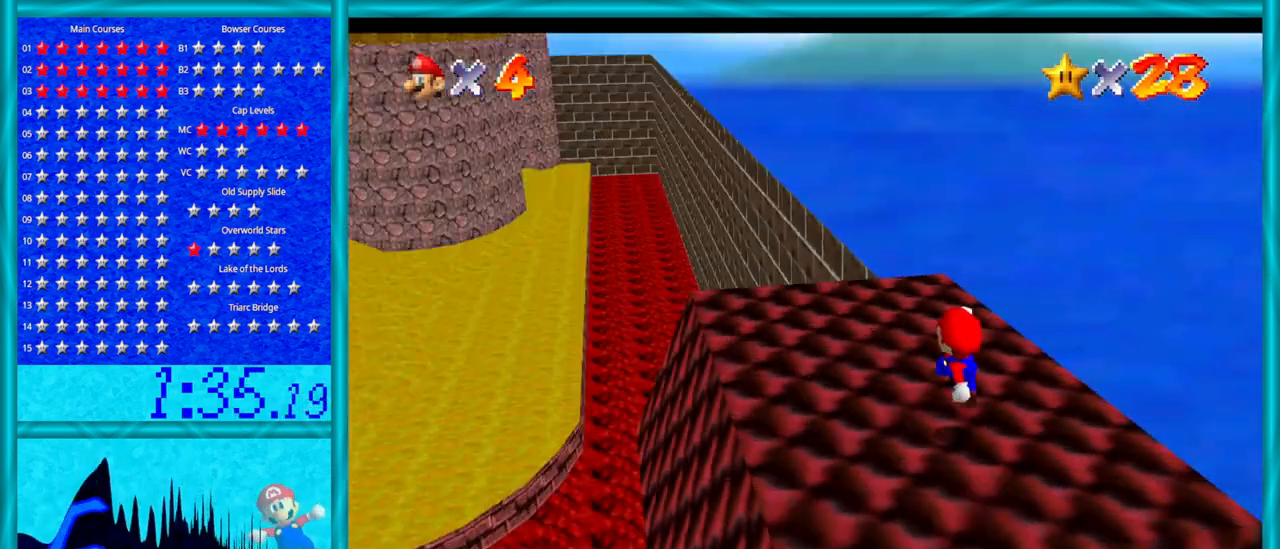
{"buttons": [], "left_stick": "center", "events": [[67, "C_RIGHT", "up"], [133, "C_RIGHT", "down"], [250, "C_RIGHT", "up"], [317, "C_RIGHT", "down"], [500, "C_RIGHT", "up"]]}
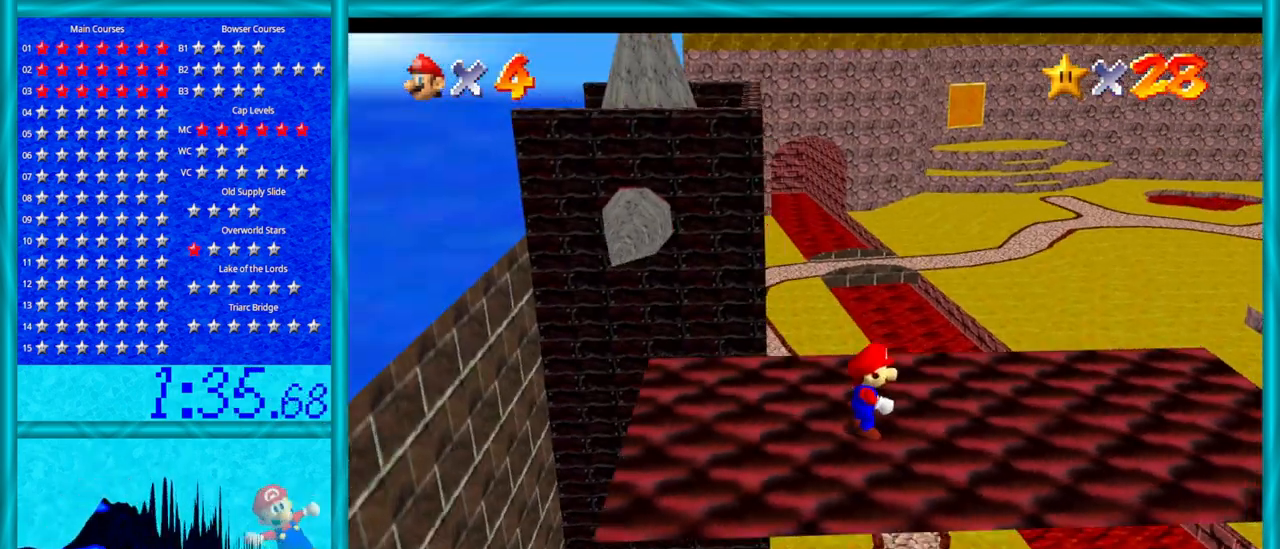
{"buttons": [], "left_stick": "down-left", "events": [[67, "left_stick", "left"], [233, "left_stick", "down-left"]]}
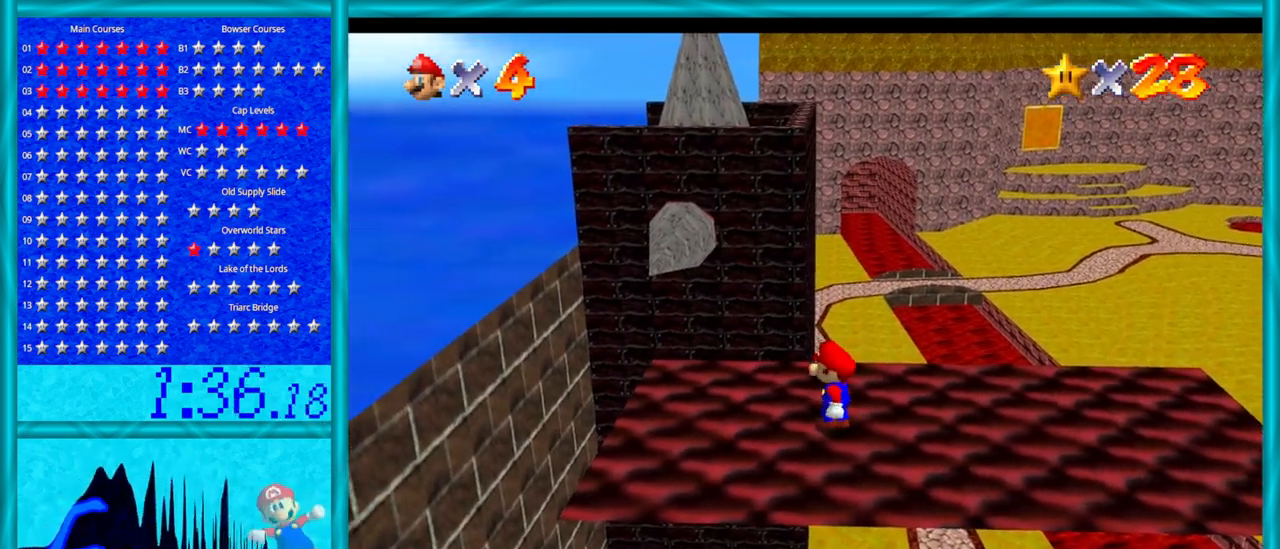
{"buttons": [], "left_stick": "up-left", "events": [[233, "left_stick", "left"], [383, "left_stick", "up-left"]]}